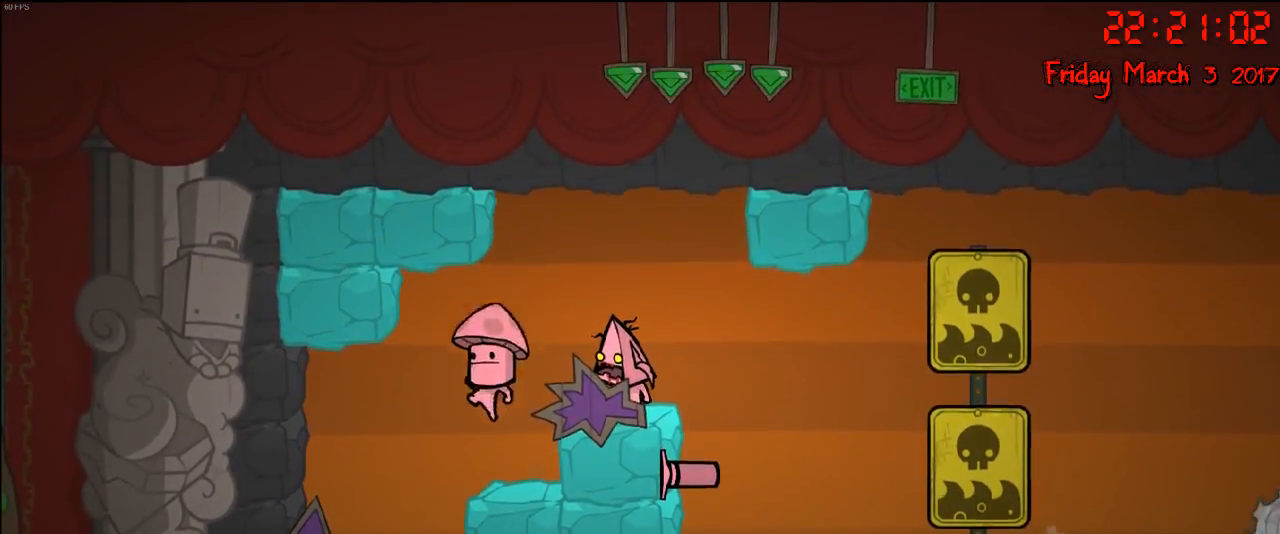
Gameplay with a controller (Xbox layout); each line is a JSON object with the inputs held at the frame after it. "events" lists button and stick changes between this image and that frame as [ms after this image, input, new state], when the widget could be followed in between.
{"buttons": [], "left_stick": "center", "right_stick": "center", "events": []}
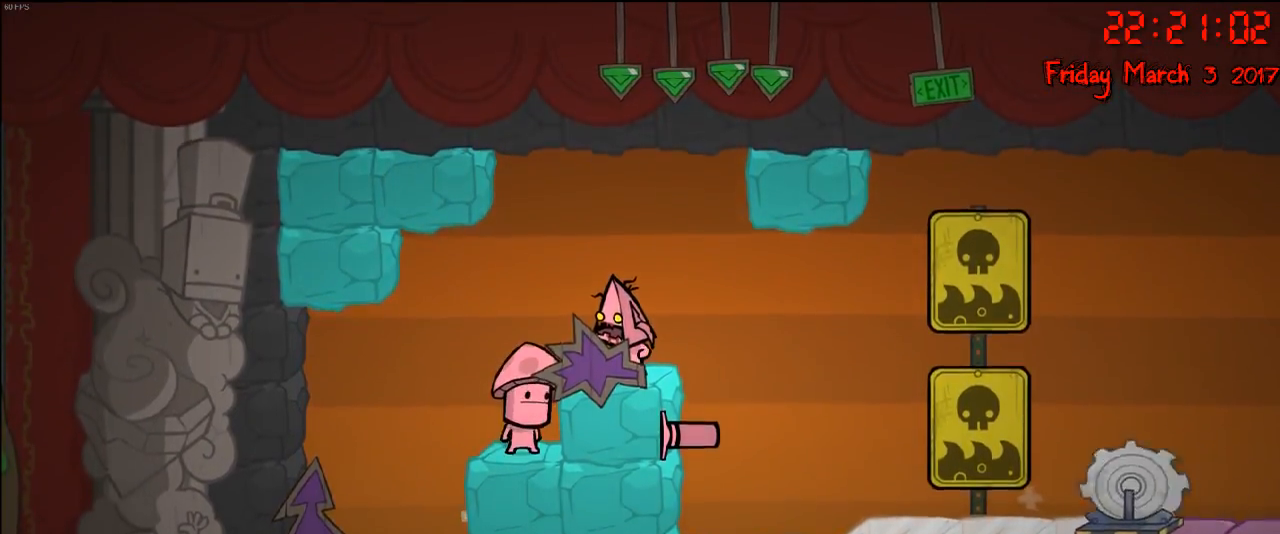
{"buttons": [], "left_stick": "center", "right_stick": "center", "events": []}
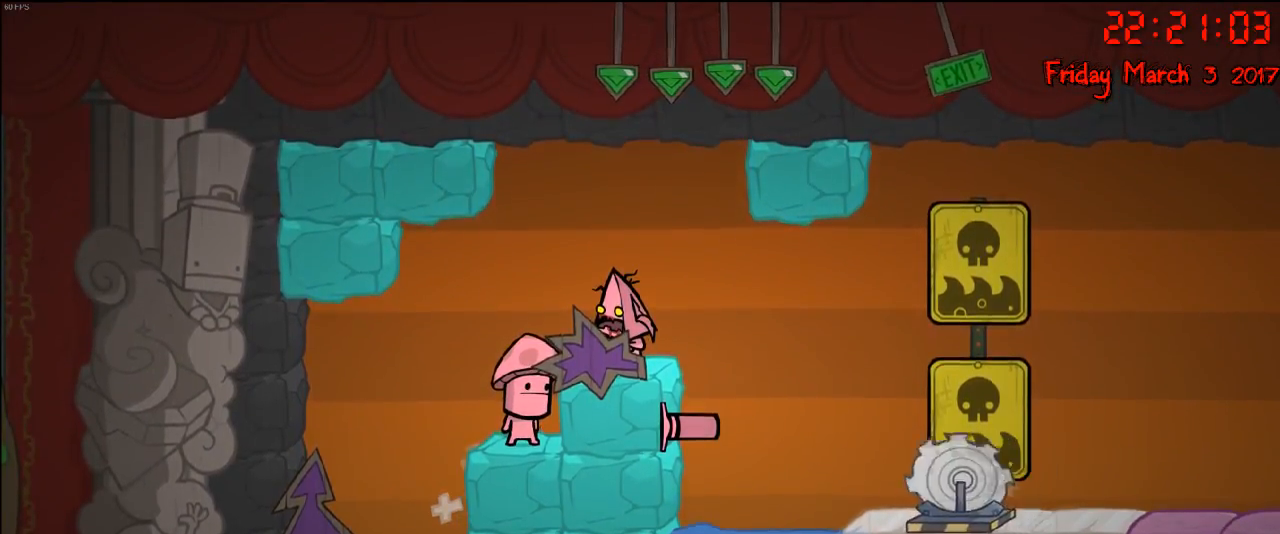
{"buttons": [], "left_stick": "center", "right_stick": "center", "events": []}
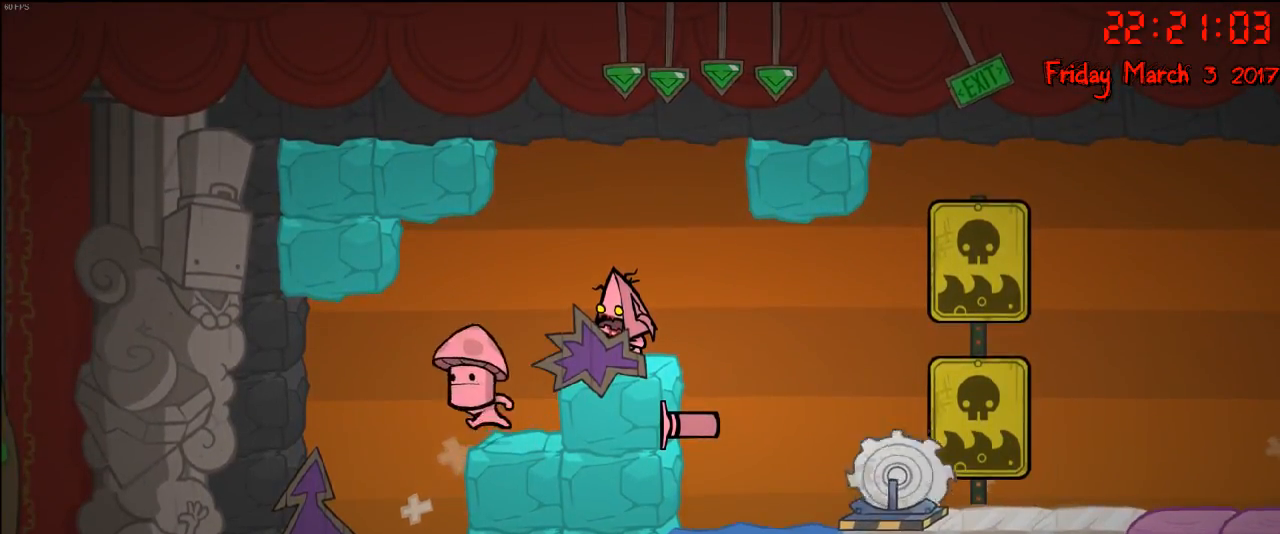
{"buttons": [], "left_stick": "left", "right_stick": "center", "events": [[250, "left_stick", "left"]]}
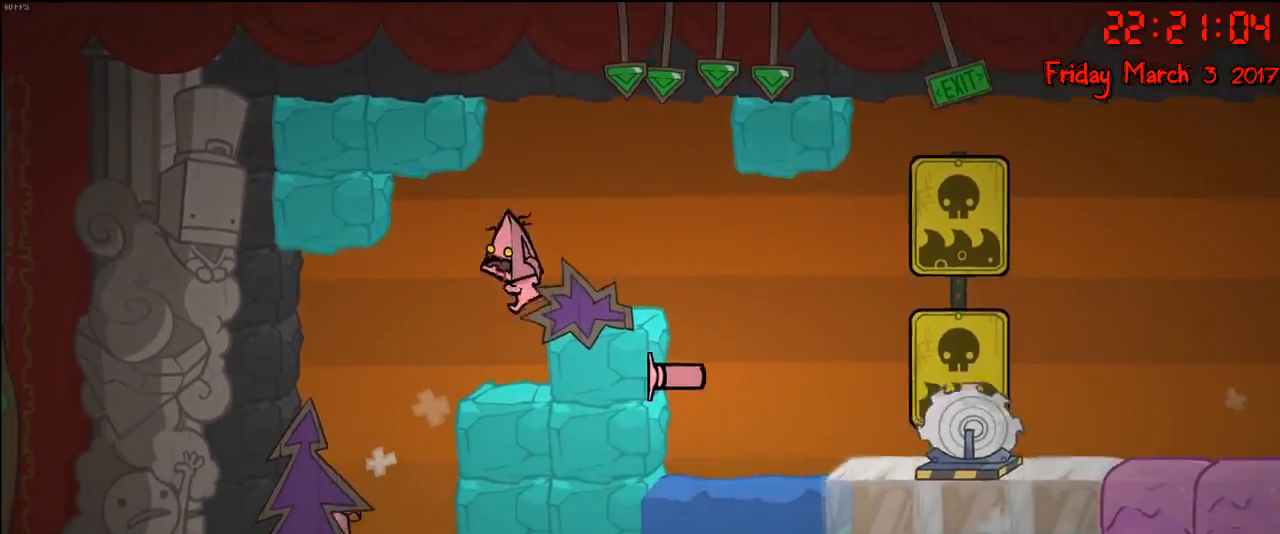
{"buttons": [], "left_stick": "left", "right_stick": "center", "events": [[33, "left_stick", "center"], [117, "left_stick", "right"], [250, "left_stick", "center"], [467, "left_stick", "left"]]}
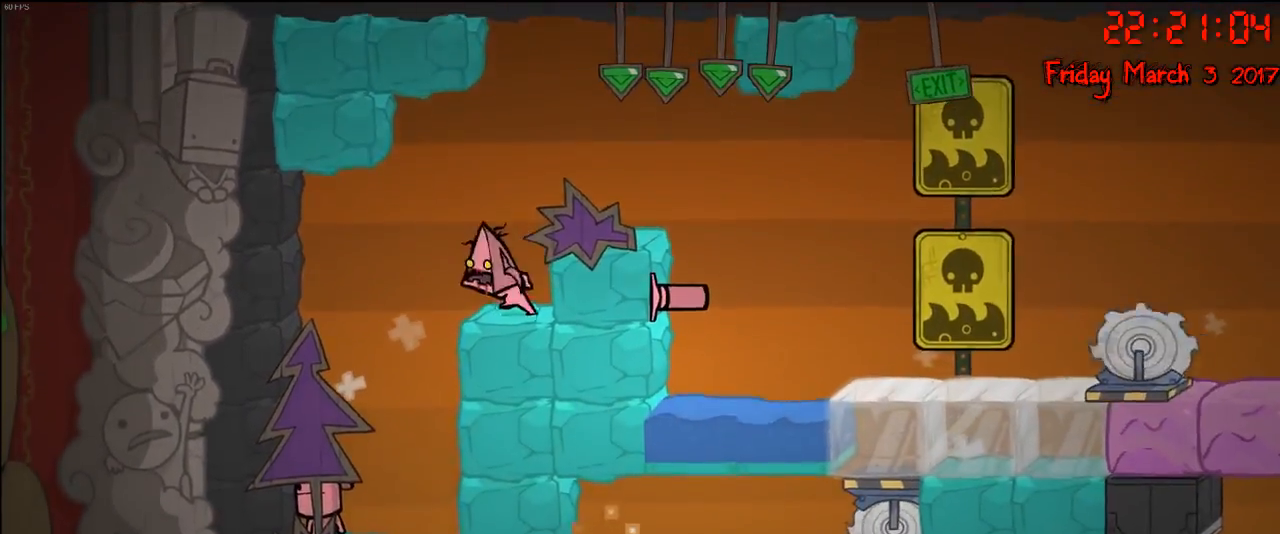
{"buttons": [], "left_stick": "left", "right_stick": "center", "events": [[350, "A", "down"], [450, "A", "up"]]}
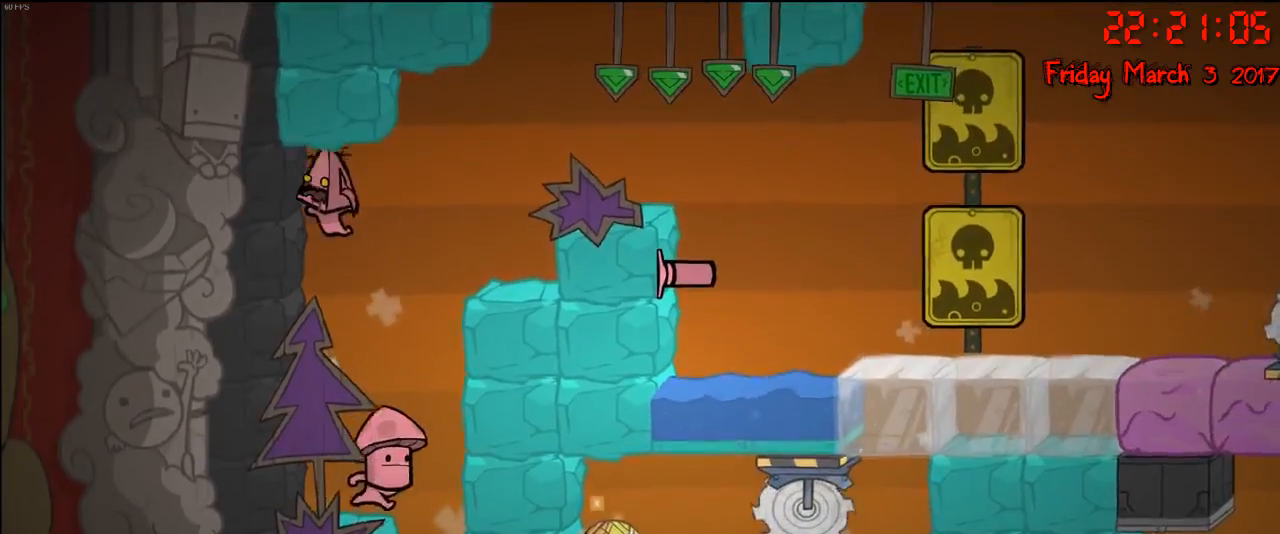
{"buttons": [], "left_stick": "center", "right_stick": "center", "events": [[467, "left_stick", "center"]]}
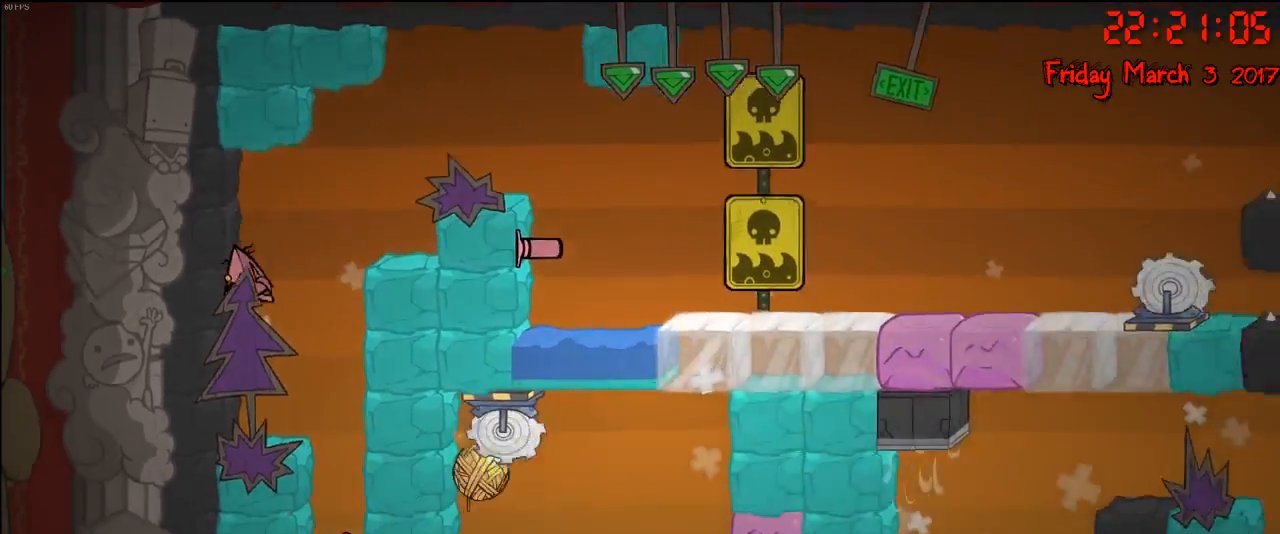
{"buttons": [], "left_stick": "right", "right_stick": "center", "events": [[333, "left_stick", "right"]]}
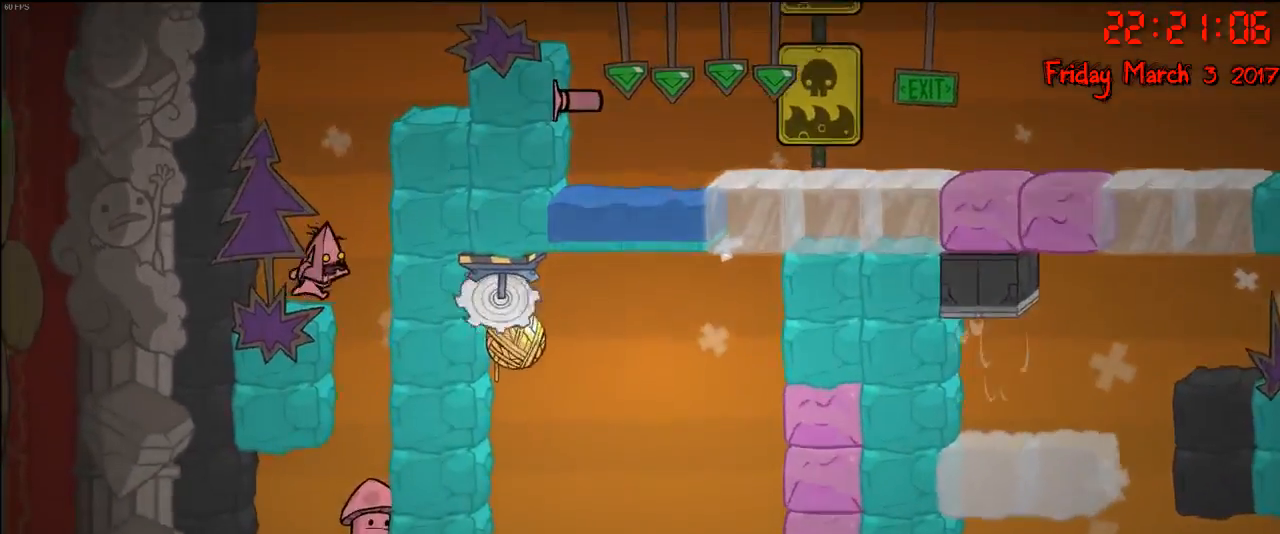
{"buttons": ["A"], "left_stick": "center", "right_stick": "center", "events": [[267, "left_stick", "center"], [467, "A", "down"]]}
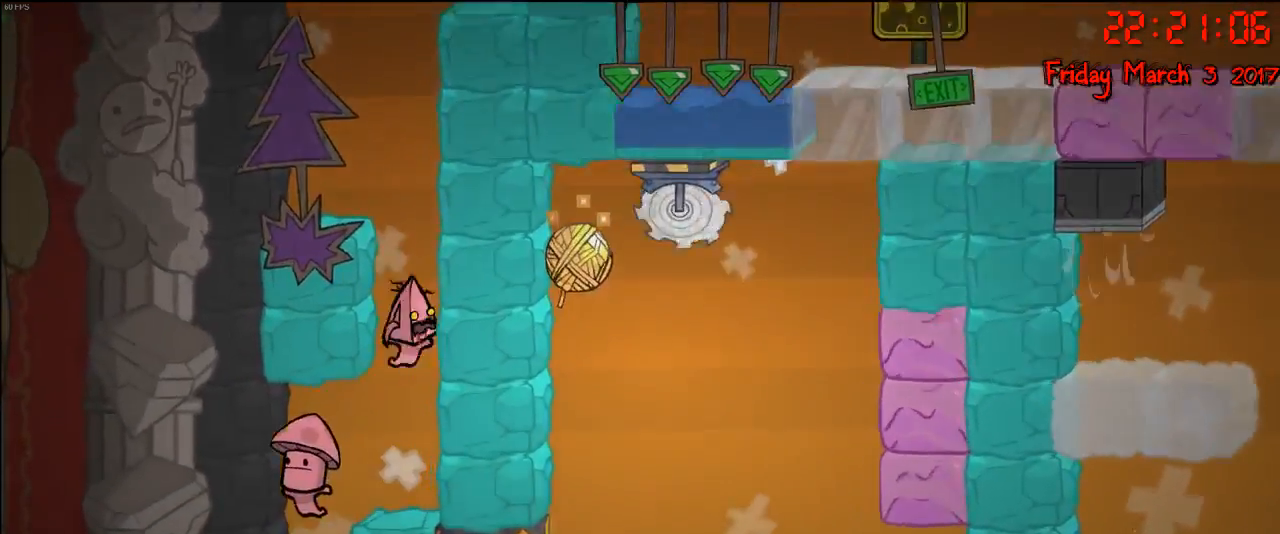
{"buttons": [], "left_stick": "center", "right_stick": "center", "events": [[83, "A", "up"]]}
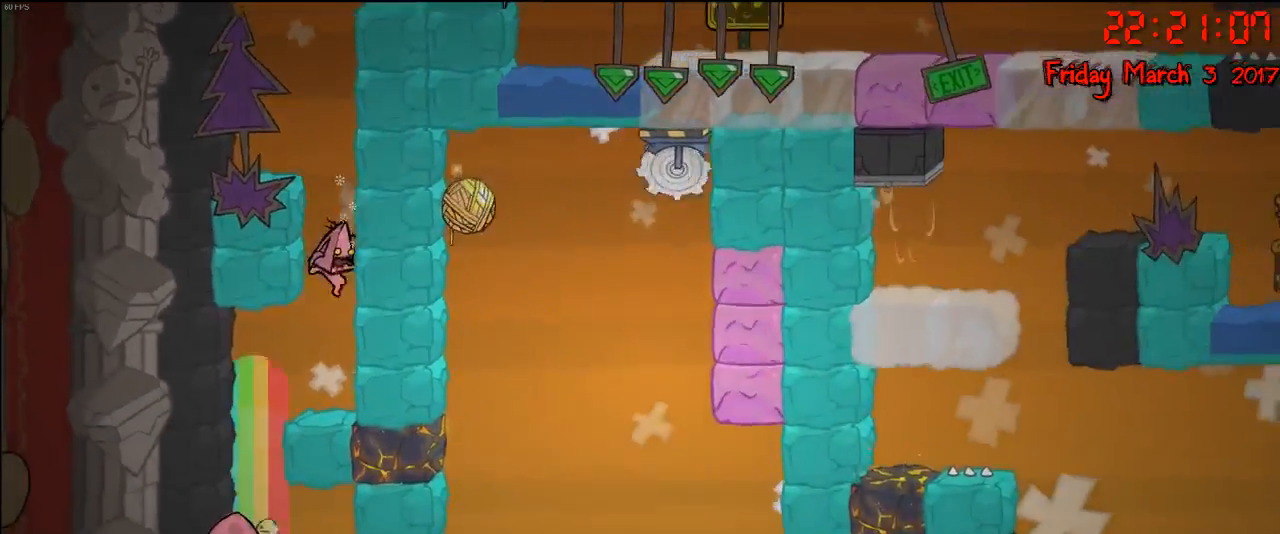
{"buttons": [], "left_stick": "left", "right_stick": "center", "events": [[300, "left_stick", "left"]]}
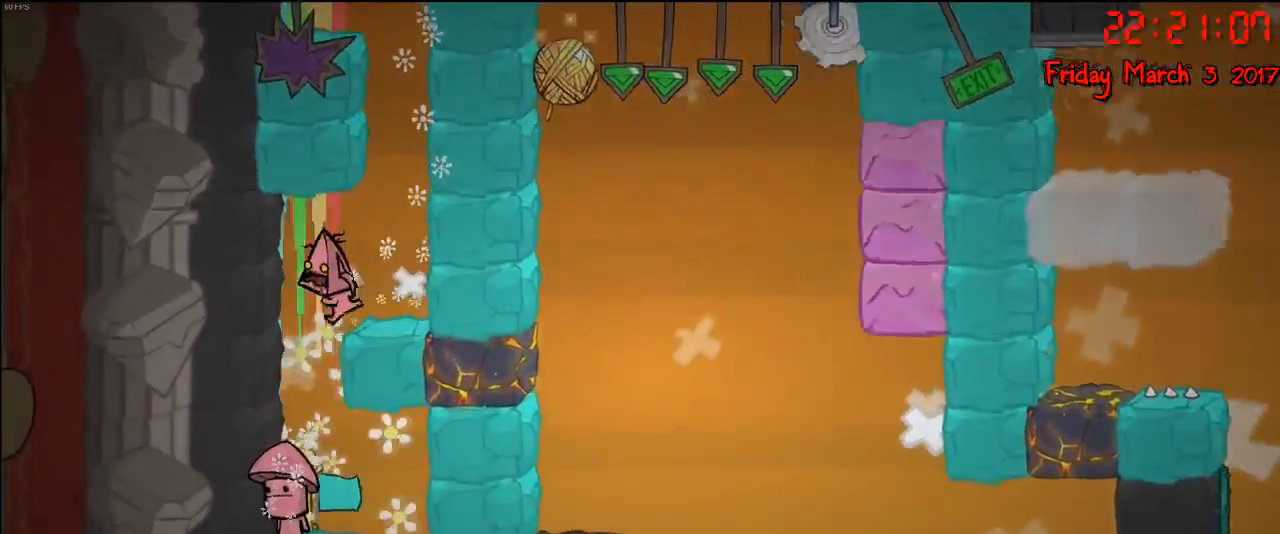
{"buttons": ["A"], "left_stick": "left", "right_stick": "center", "events": [[133, "left_stick", "center"], [417, "A", "down"], [450, "left_stick", "left"]]}
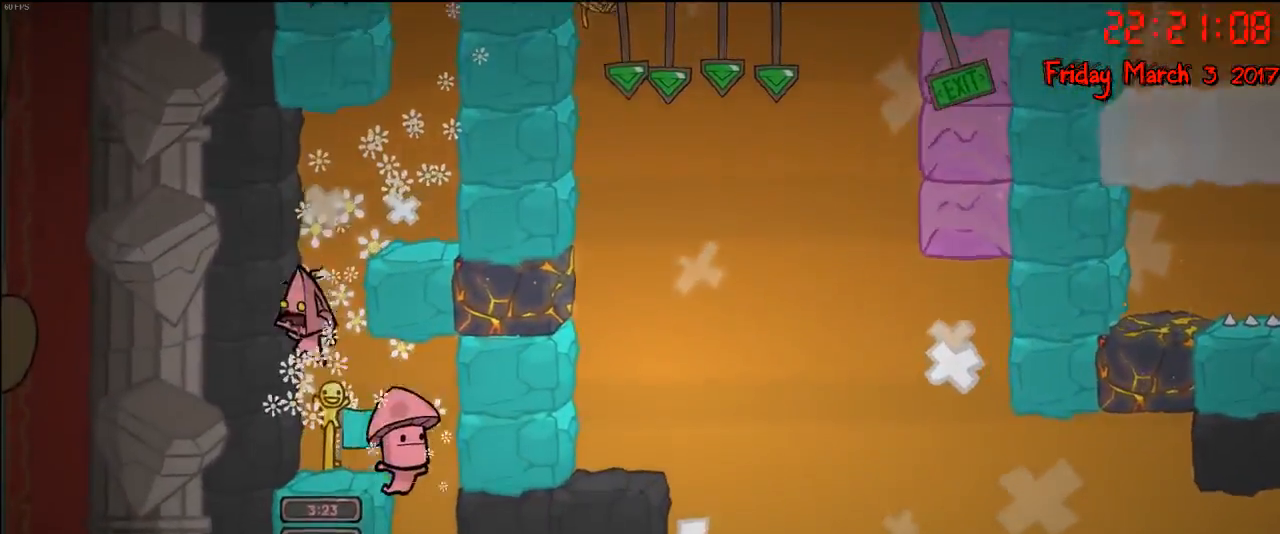
{"buttons": [], "left_stick": "center", "right_stick": "center", "events": [[33, "A", "up"], [50, "left_stick", "center"]]}
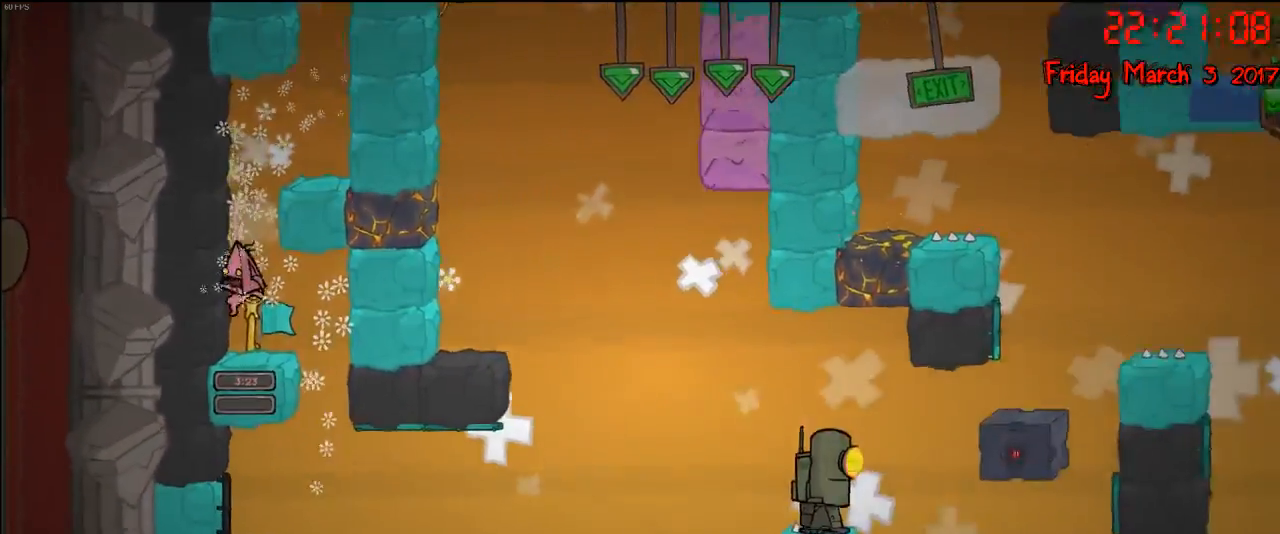
{"buttons": [], "left_stick": "center", "right_stick": "center", "events": []}
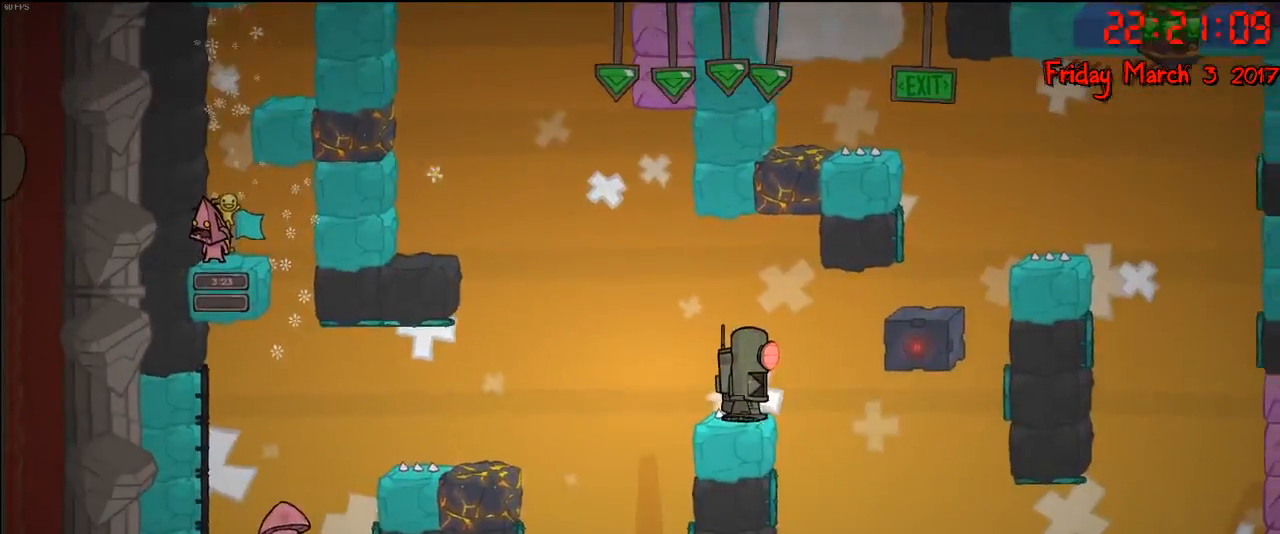
{"buttons": [], "left_stick": "center", "right_stick": "center", "events": []}
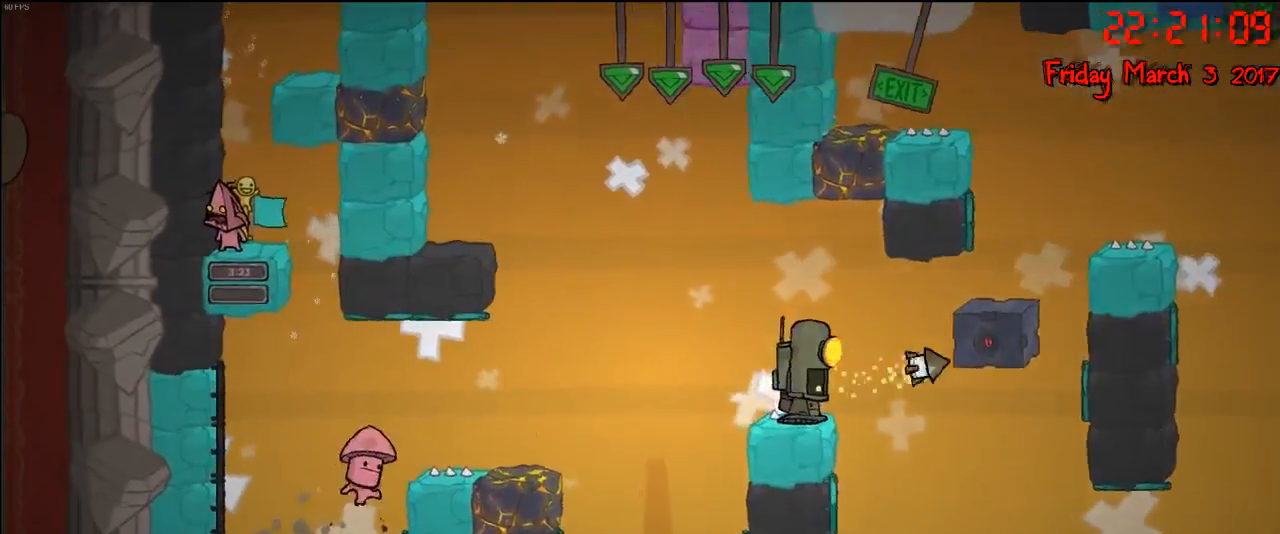
{"buttons": [], "left_stick": "center", "right_stick": "center", "events": []}
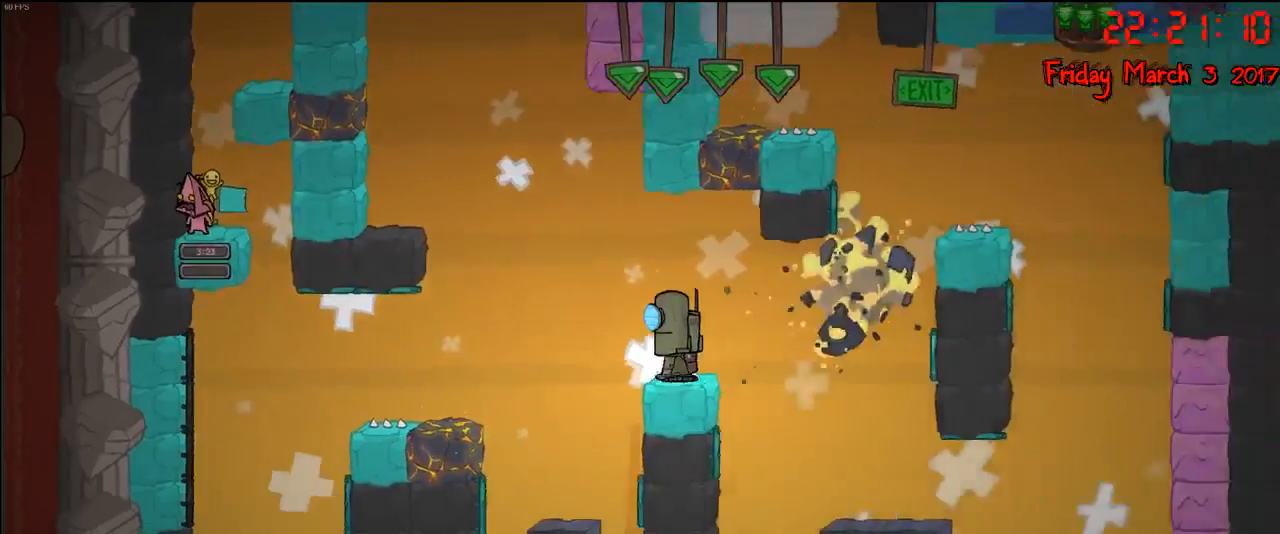
{"buttons": [], "left_stick": "center", "right_stick": "center", "events": []}
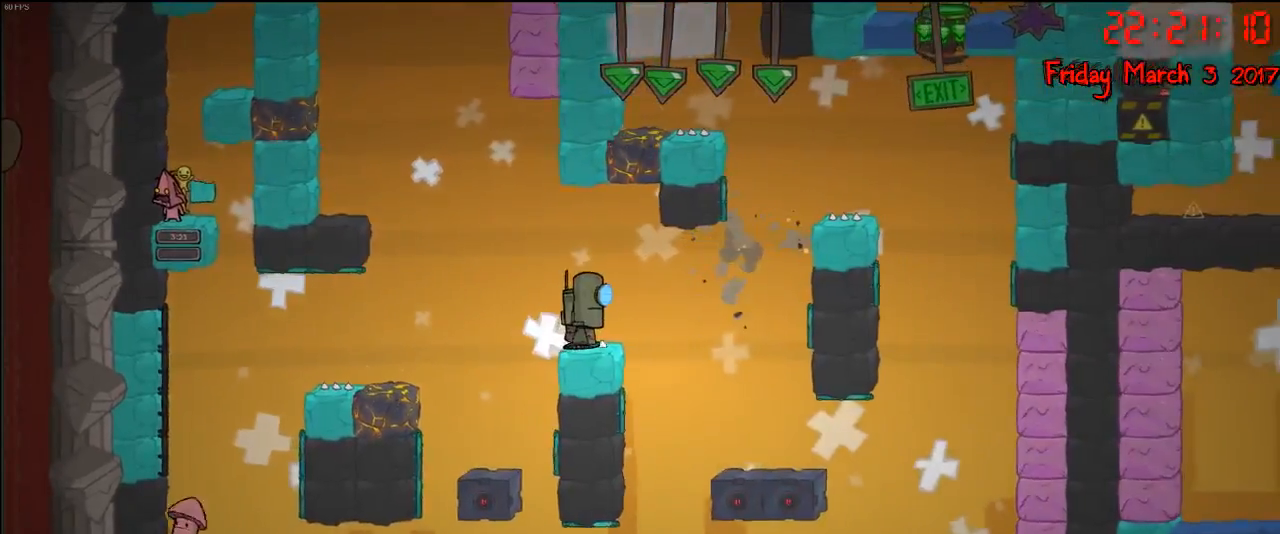
{"buttons": [], "left_stick": "center", "right_stick": "center", "events": []}
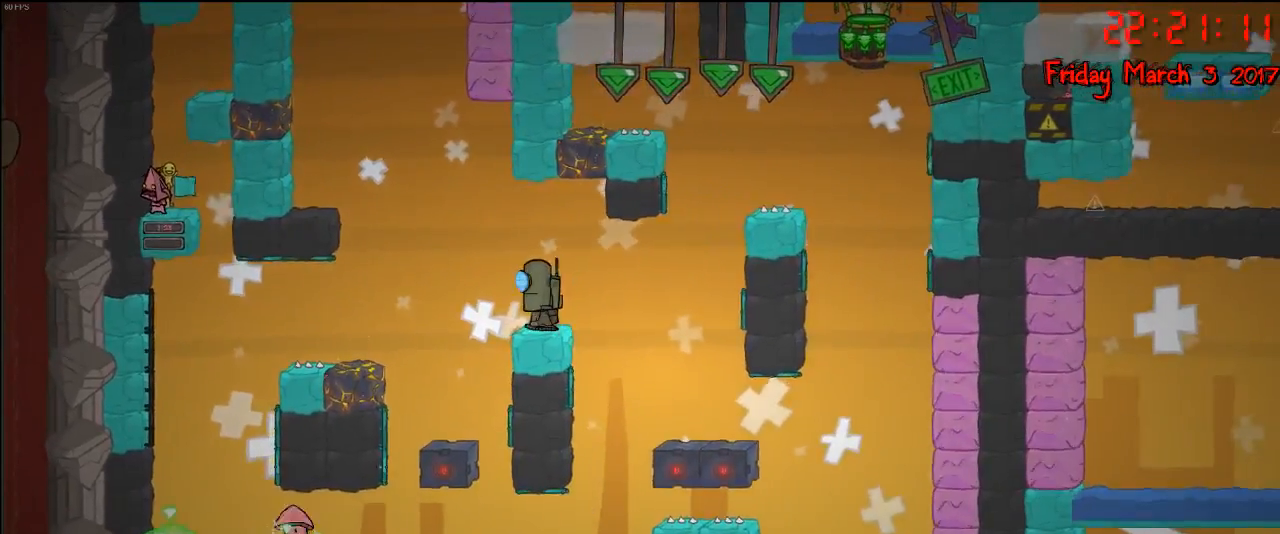
{"buttons": [], "left_stick": "center", "right_stick": "center", "events": []}
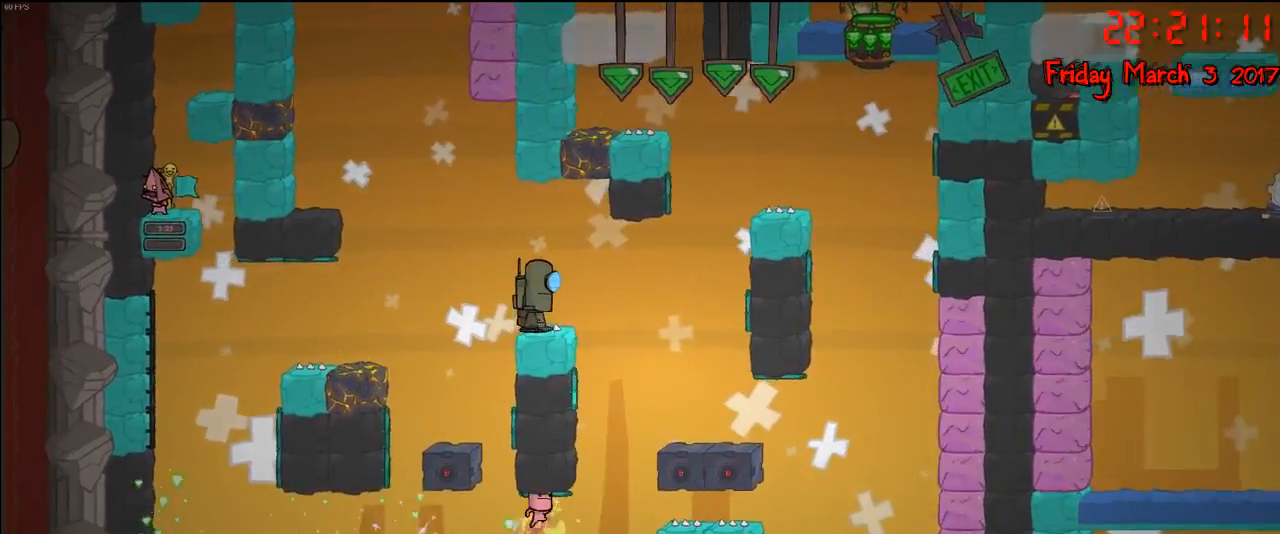
{"buttons": [], "left_stick": "right", "right_stick": "center", "events": [[433, "left_stick", "right"]]}
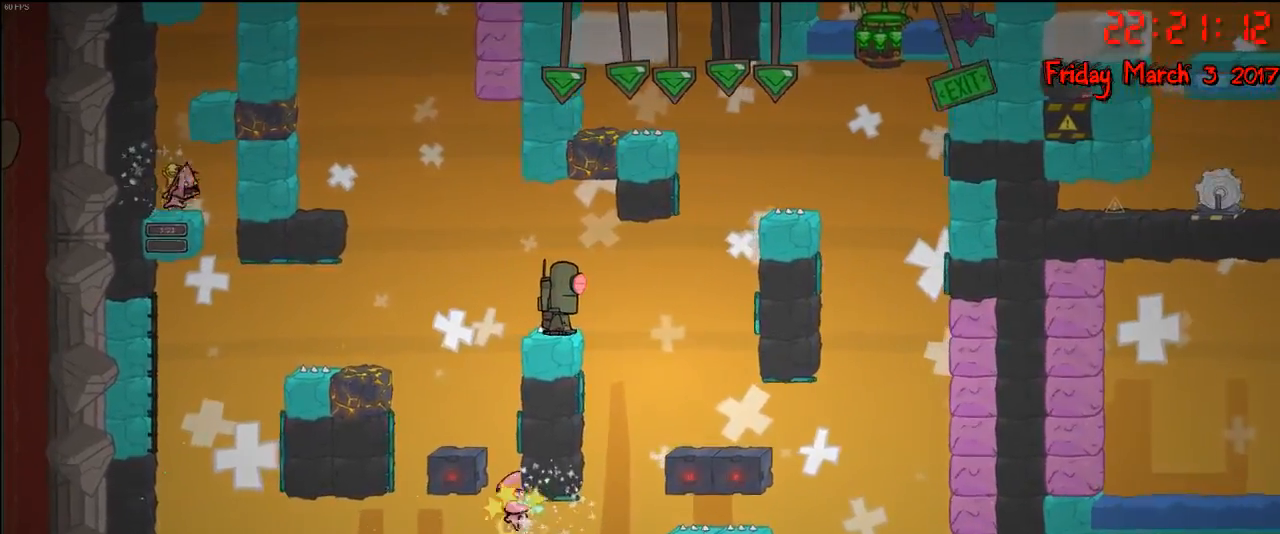
{"buttons": [], "left_stick": "right", "right_stick": "center", "events": [[83, "left_stick", "center"], [300, "left_stick", "right"]]}
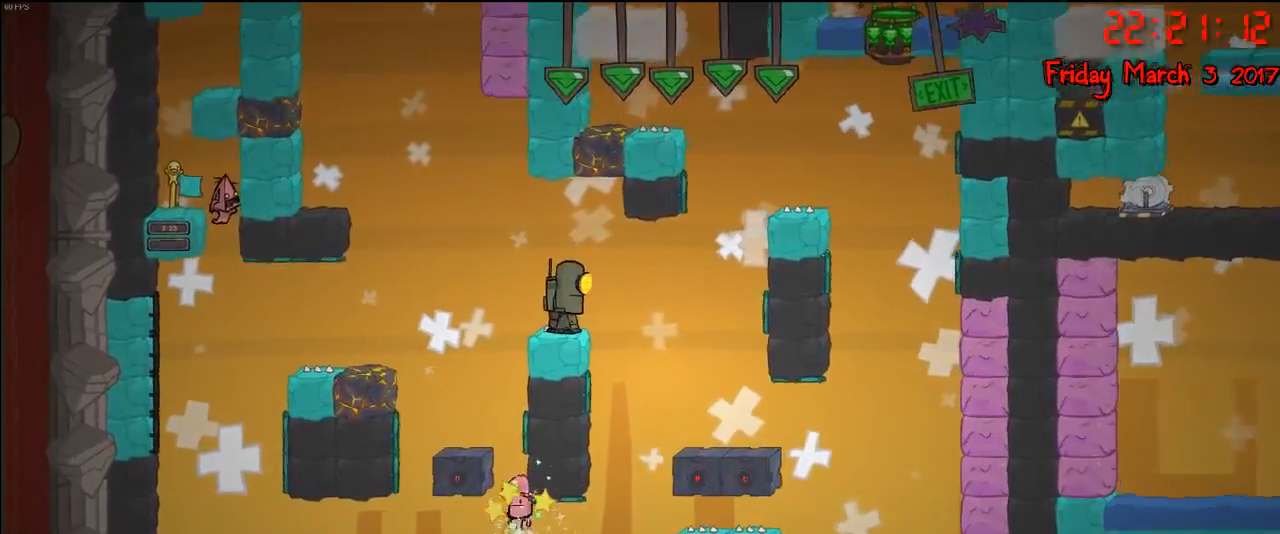
{"buttons": ["R2"], "left_stick": "up-left", "right_stick": "center", "events": [[17, "left_stick", "center"], [150, "left_stick", "left"], [350, "R2", "down"], [433, "left_stick", "up-left"]]}
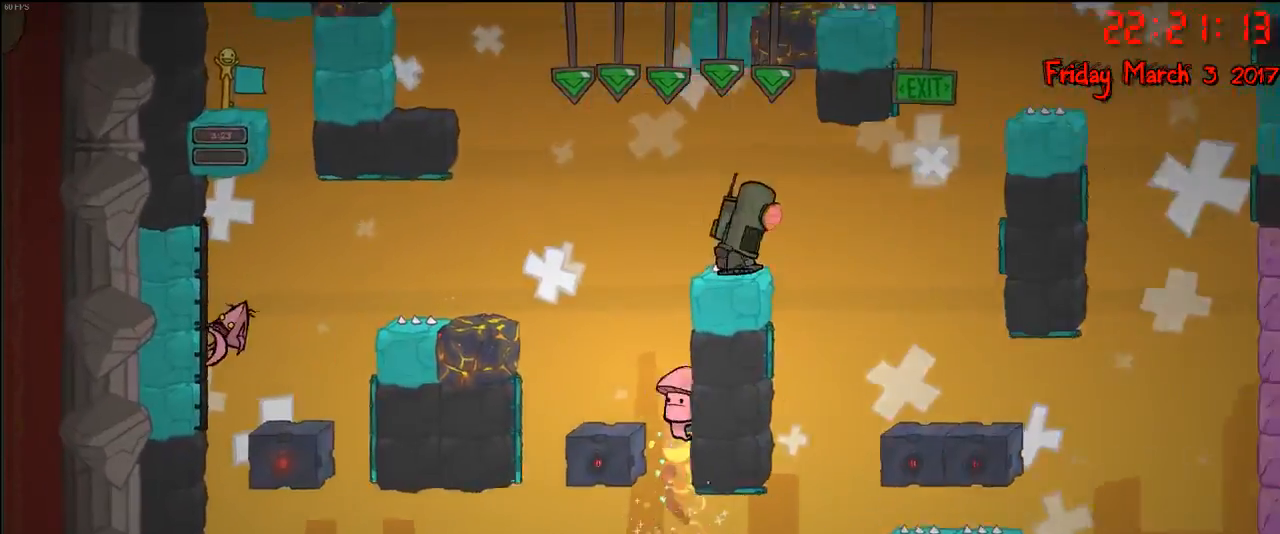
{"buttons": ["R2"], "left_stick": "up-left", "right_stick": "center", "events": []}
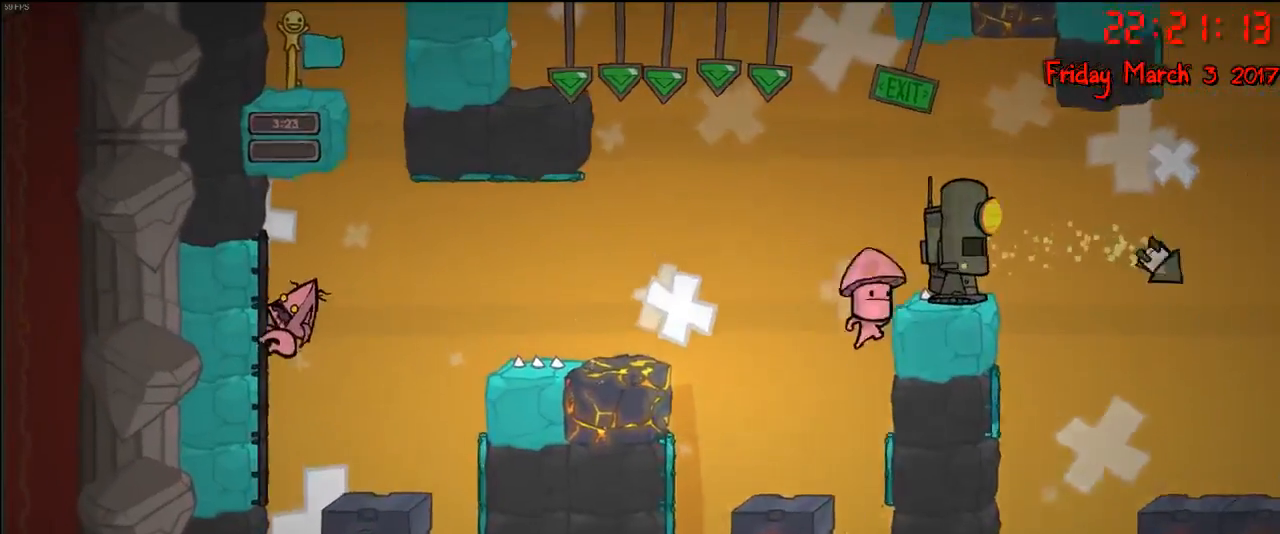
{"buttons": ["R2"], "left_stick": "up-right", "right_stick": "center", "events": [[450, "left_stick", "up-right"]]}
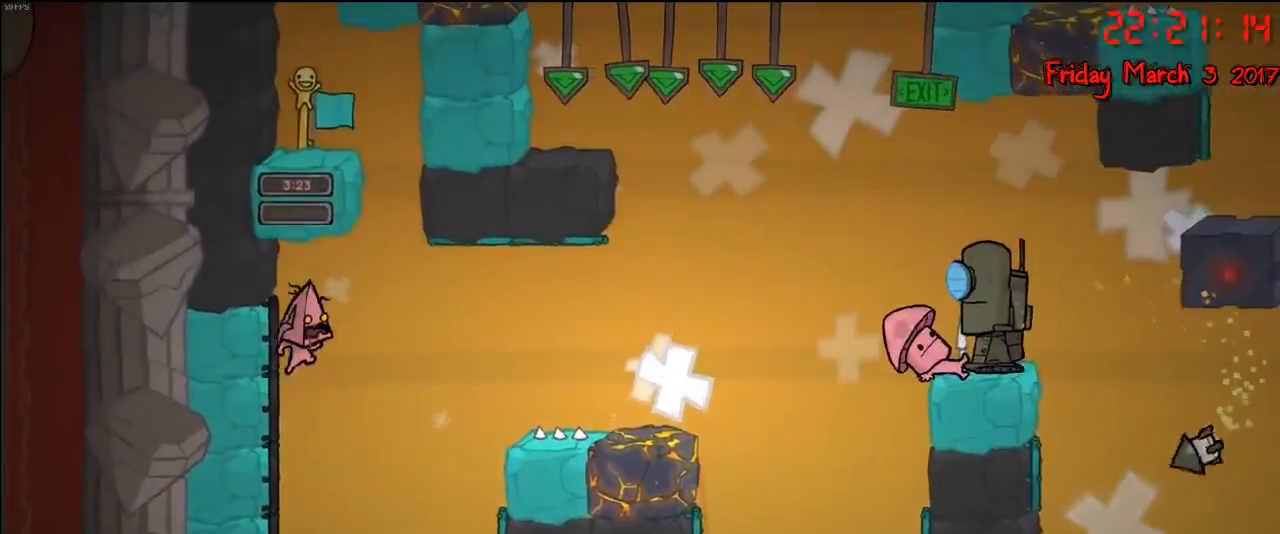
{"buttons": ["A"], "left_stick": "right", "right_stick": "center", "events": [[17, "A", "down"], [33, "R2", "up"], [100, "left_stick", "right"], [150, "A", "up"], [467, "A", "down"]]}
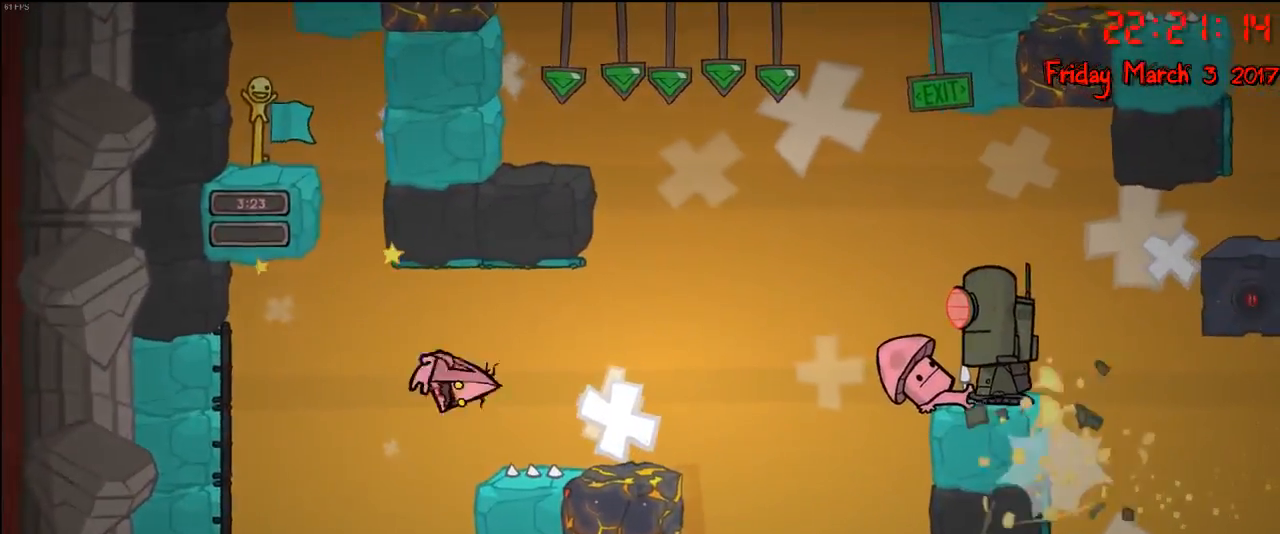
{"buttons": ["R2"], "left_stick": "up", "right_stick": "center", "events": [[100, "left_stick", "up"], [200, "A", "up"], [233, "R2", "down"]]}
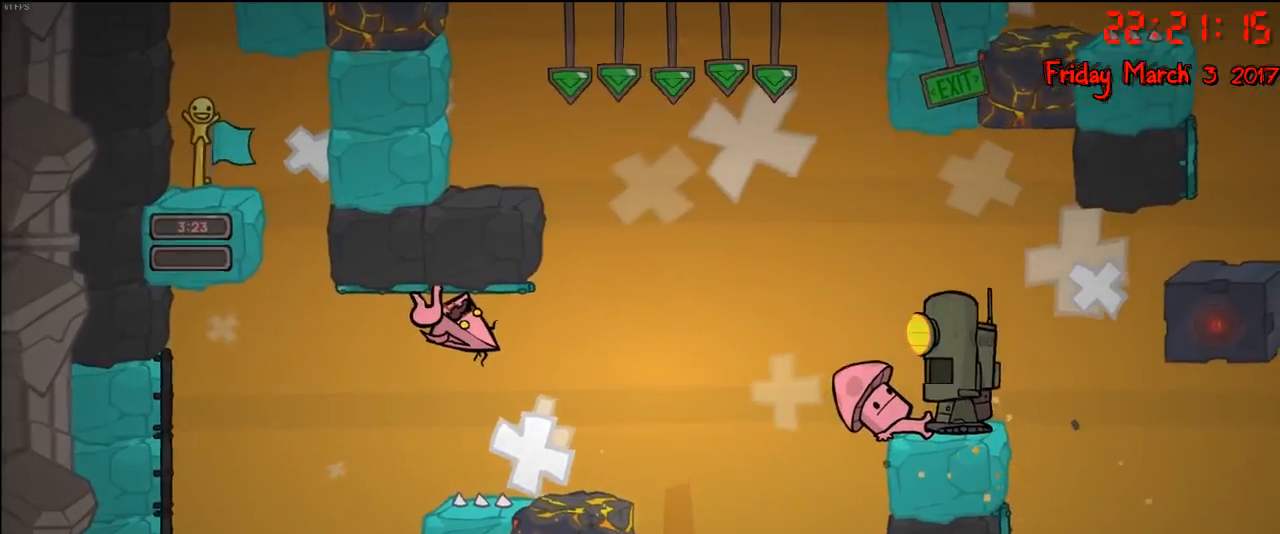
{"buttons": ["R2"], "left_stick": "right", "right_stick": "center", "events": [[100, "left_stick", "up-right"], [350, "left_stick", "right"]]}
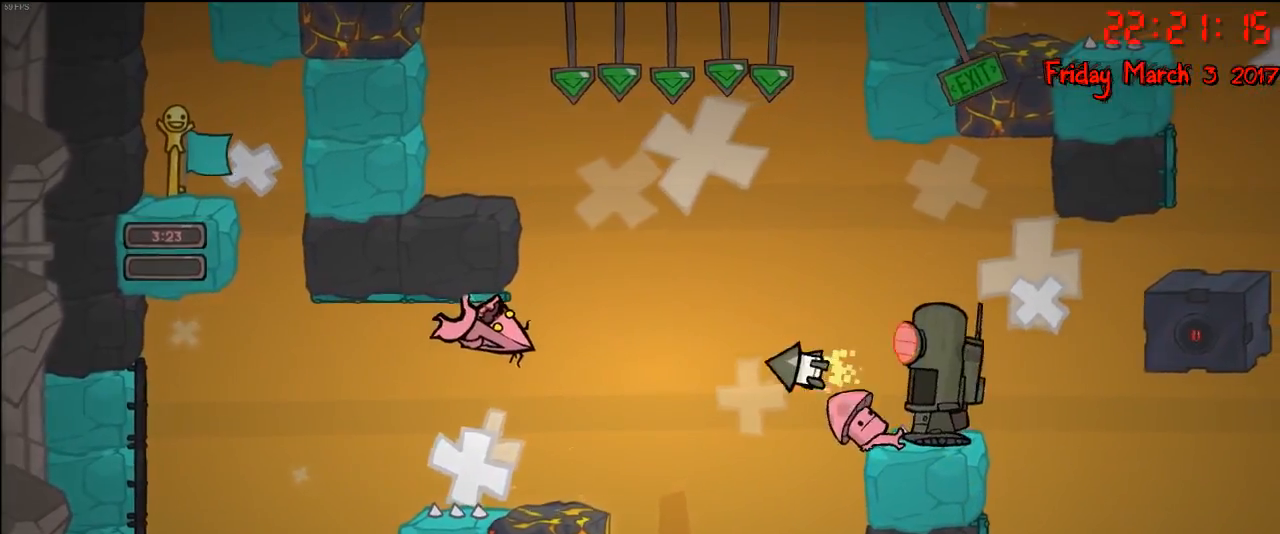
{"buttons": ["R2"], "left_stick": "left", "right_stick": "center", "events": [[133, "left_stick", "left"]]}
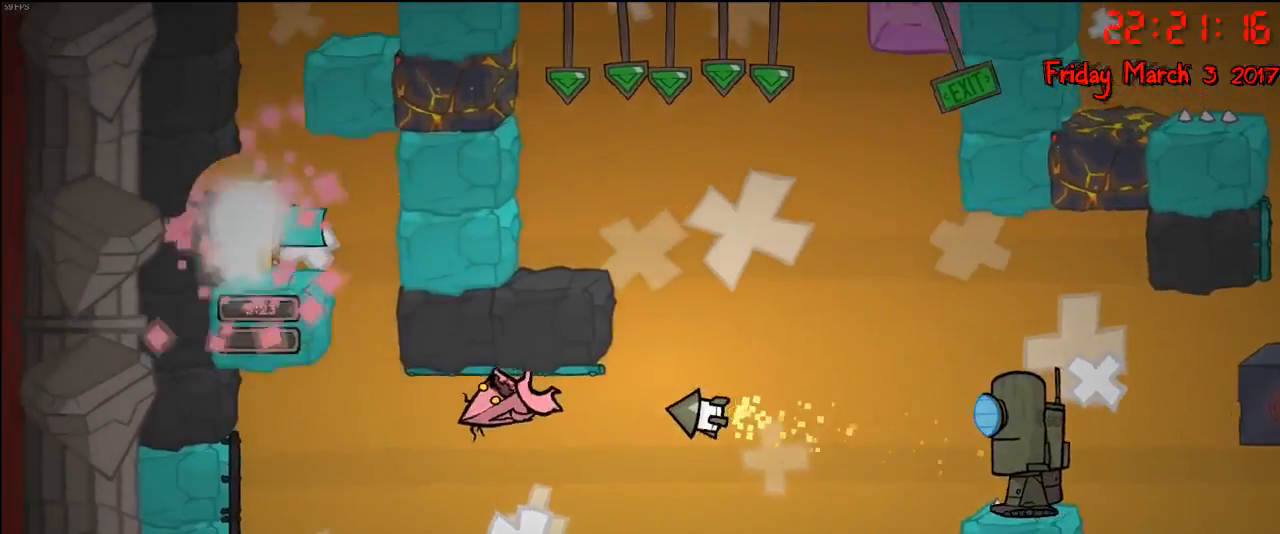
{"buttons": ["A"], "left_stick": "left", "right_stick": "center", "events": [[17, "A", "down"], [17, "R2", "up"], [100, "A", "up"], [383, "A", "down"]]}
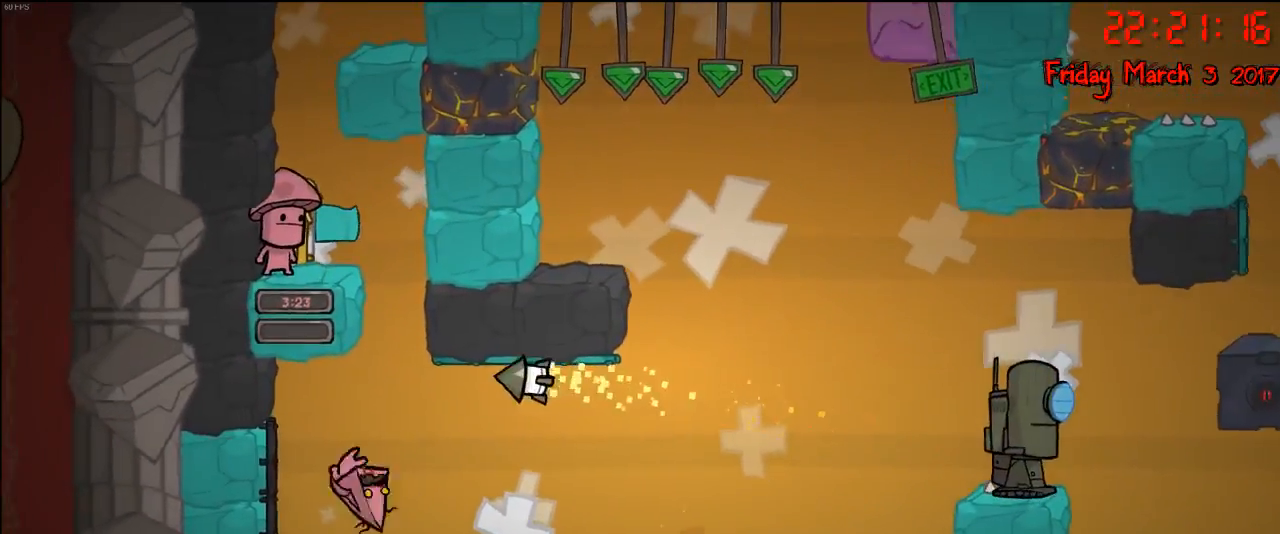
{"buttons": ["R2"], "left_stick": "down-left", "right_stick": "center", "events": [[67, "A", "up"], [150, "R2", "down"], [217, "left_stick", "up-left"], [500, "left_stick", "down-left"]]}